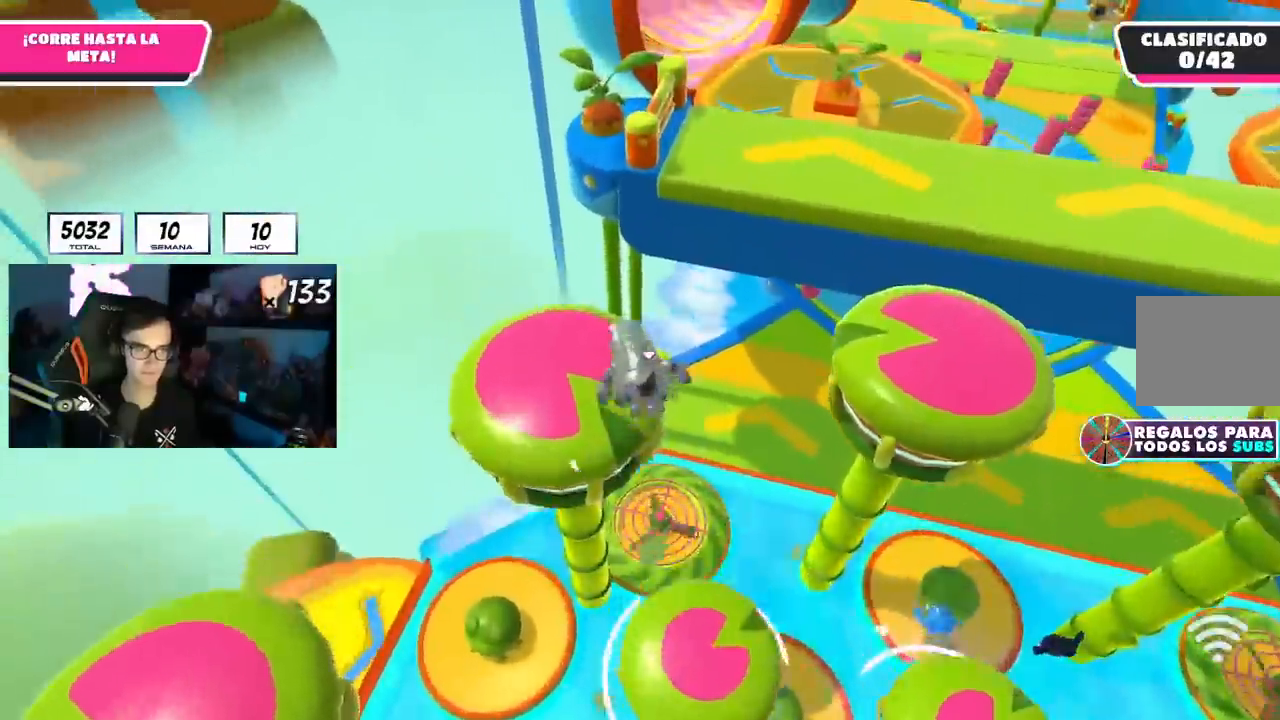
Gameplay with a controller (PlayStation layout); each line is a JSON object with the inputs held at the frame after it. "events" lists button and stick changes between this image and that frame as [ms after this image, input, new state], when the widget could be followed in between.
{"buttons": [], "left_stick": "up", "right_stick": "center", "events": [[150, "right_stick", "right"], [284, "right_stick", "center"]]}
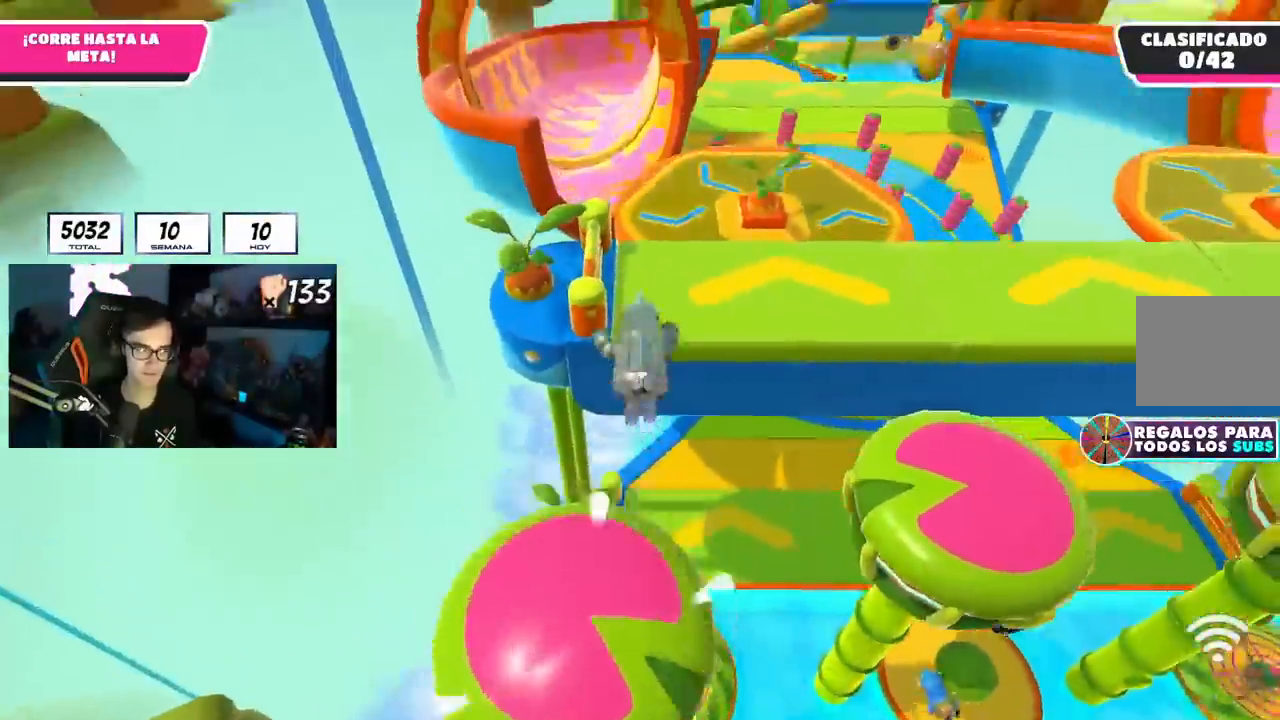
{"buttons": [], "left_stick": "up", "right_stick": "center", "events": []}
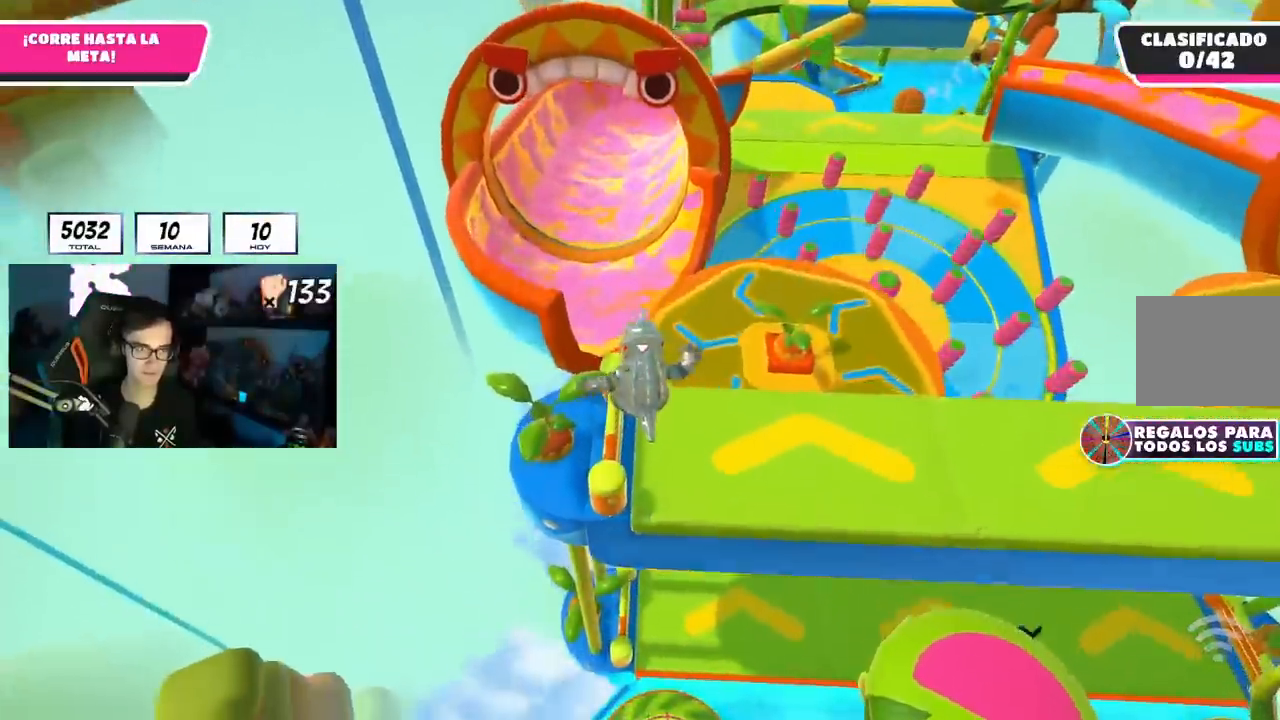
{"buttons": [], "left_stick": "up", "right_stick": "center", "events": []}
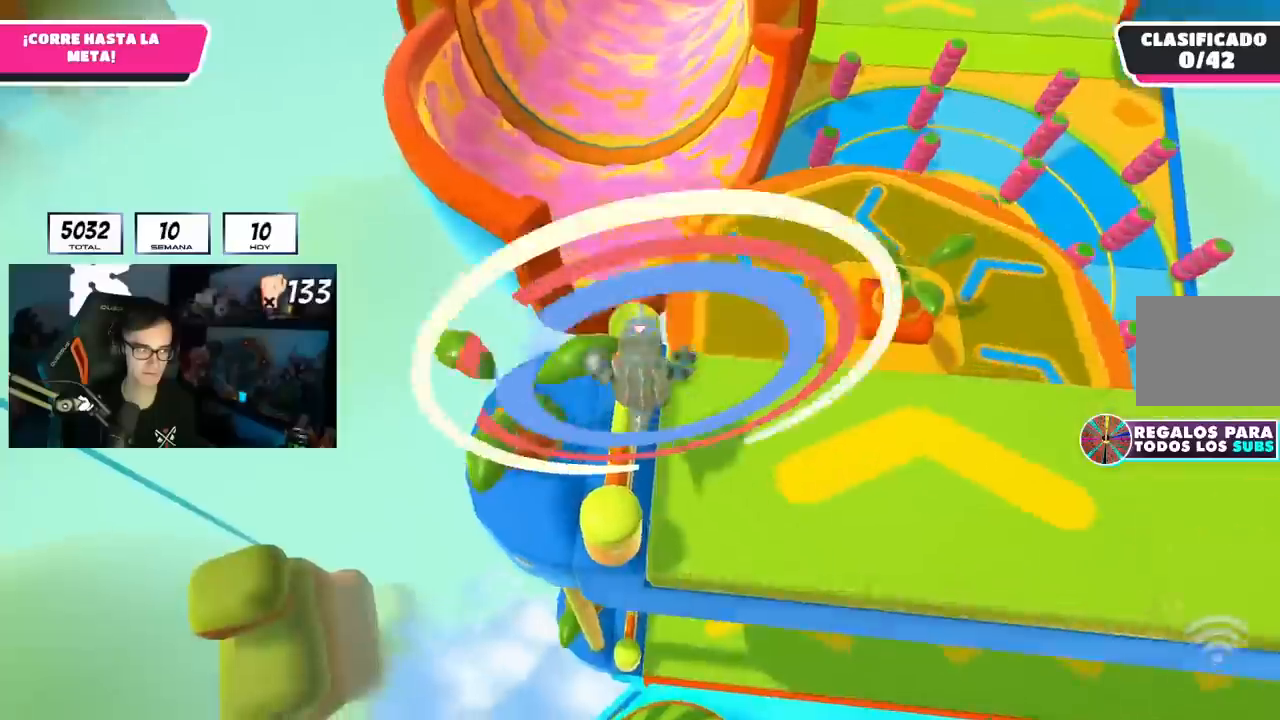
{"buttons": [], "left_stick": "up", "right_stick": "up", "events": [[50, "CROSS", "down"], [183, "CROSS", "up"], [300, "L1", "down"], [350, "L1", "up"], [350, "right_stick", "up"]]}
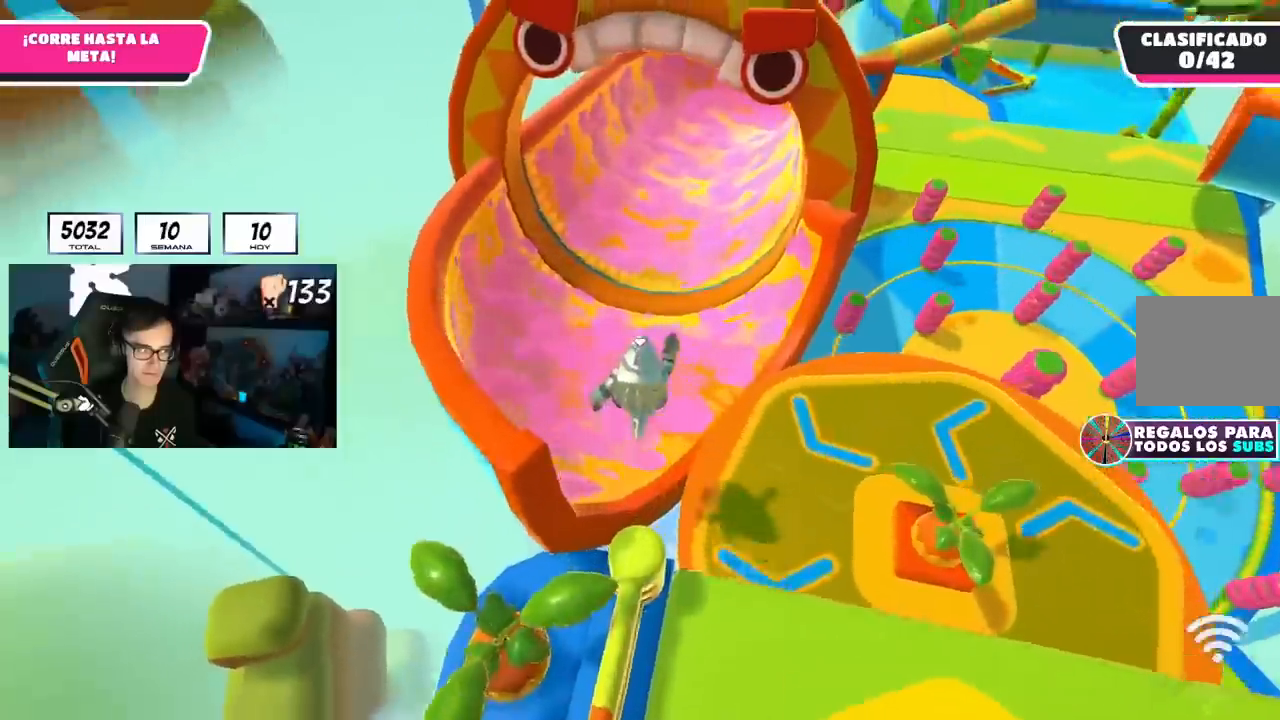
{"buttons": [], "left_stick": "up", "right_stick": "up-right", "events": [[17, "right_stick", "center"], [250, "right_stick", "up-right"]]}
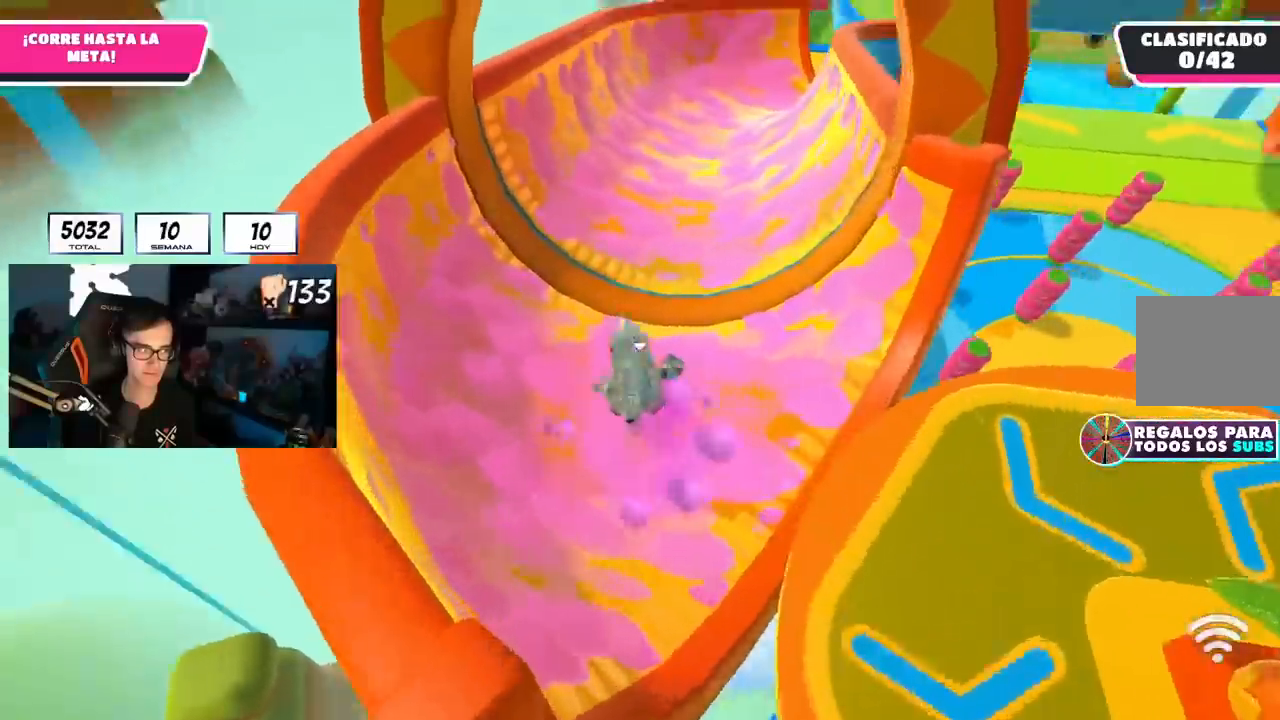
{"buttons": [], "left_stick": "up", "right_stick": "up", "events": [[100, "right_stick", "down-right"], [217, "right_stick", "center"], [483, "right_stick", "up"]]}
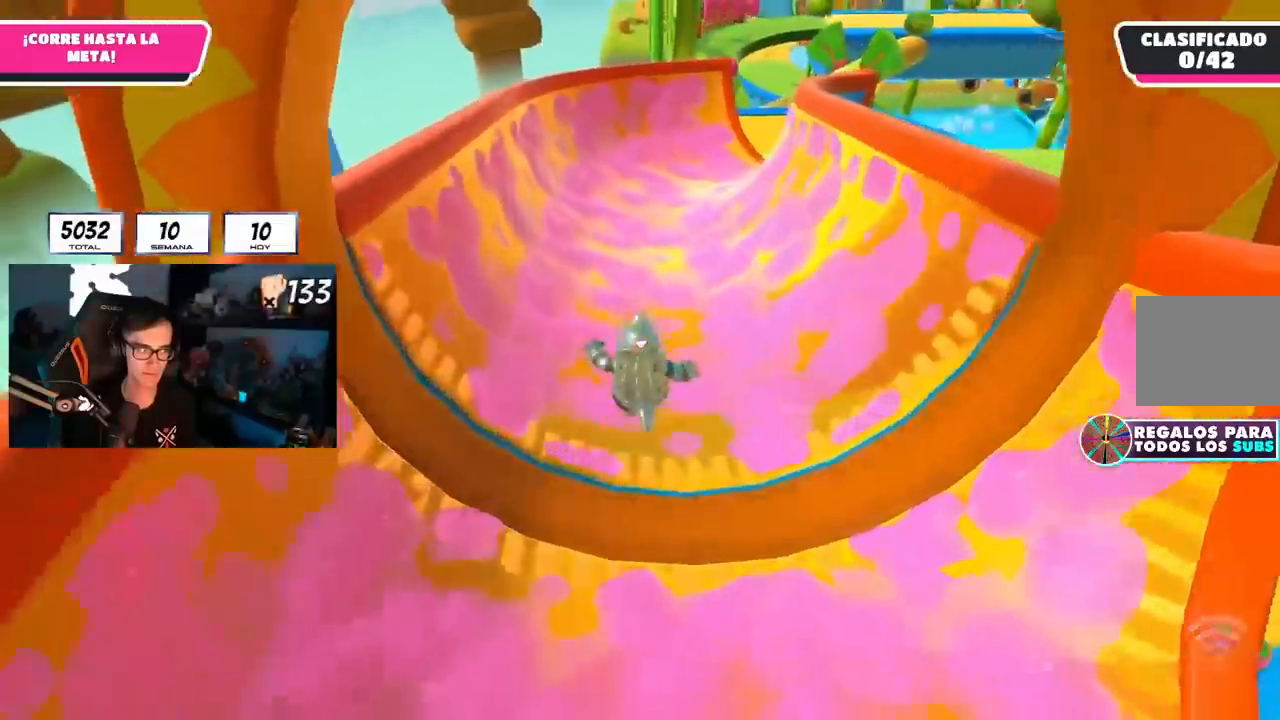
{"buttons": [], "left_stick": "up", "right_stick": "center", "events": [[100, "right_stick", "center"]]}
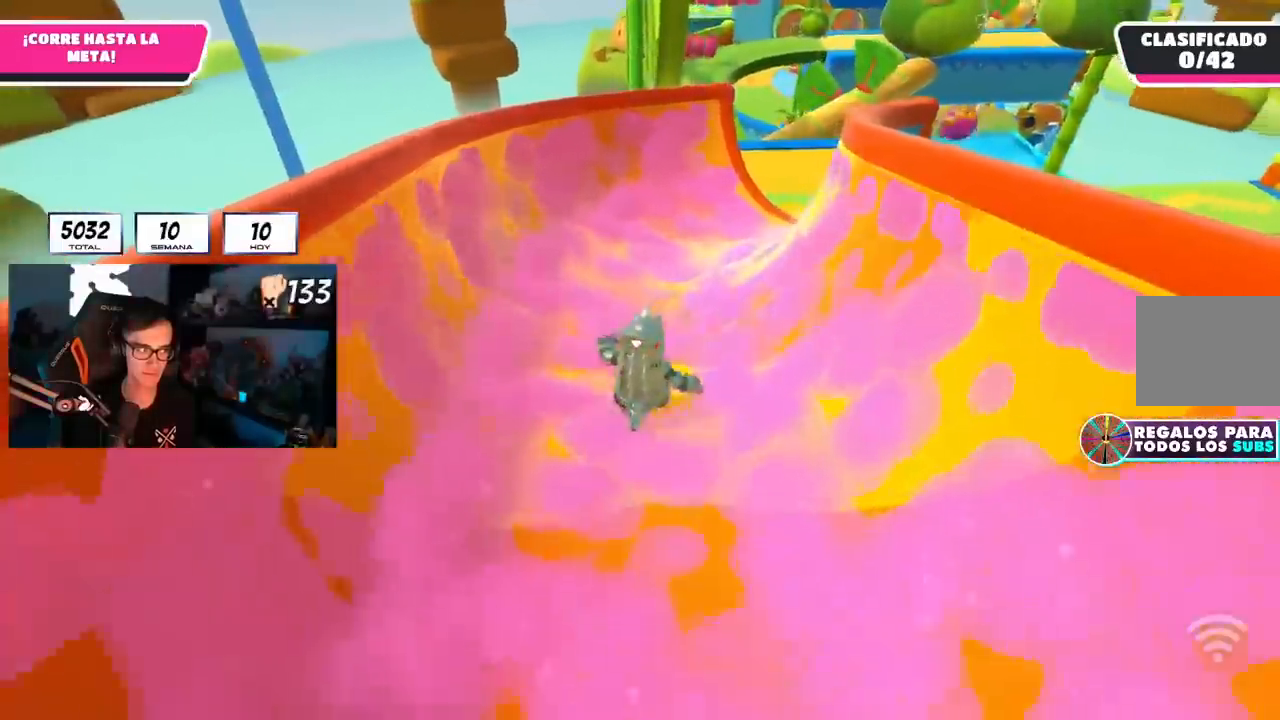
{"buttons": [], "left_stick": "up", "right_stick": "down", "events": [[433, "right_stick", "down"]]}
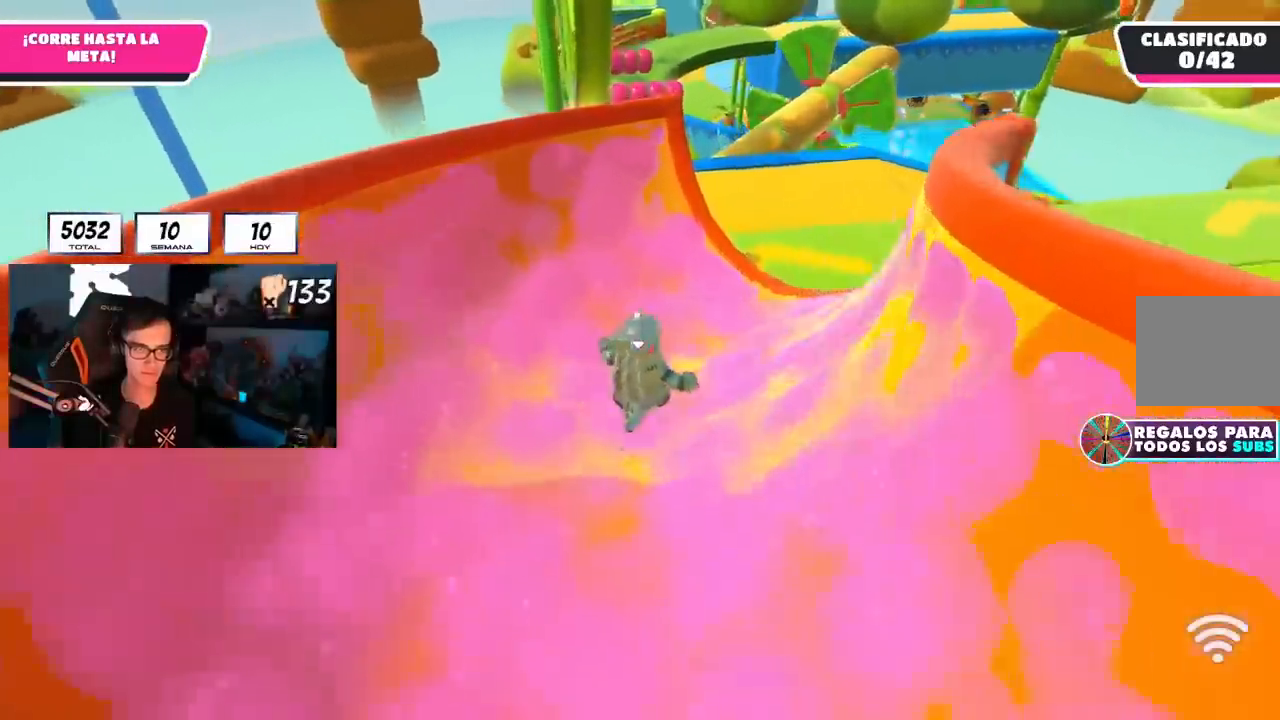
{"buttons": ["CROSS"], "left_stick": "up", "right_stick": "center", "events": [[150, "right_stick", "center"], [367, "CROSS", "down"]]}
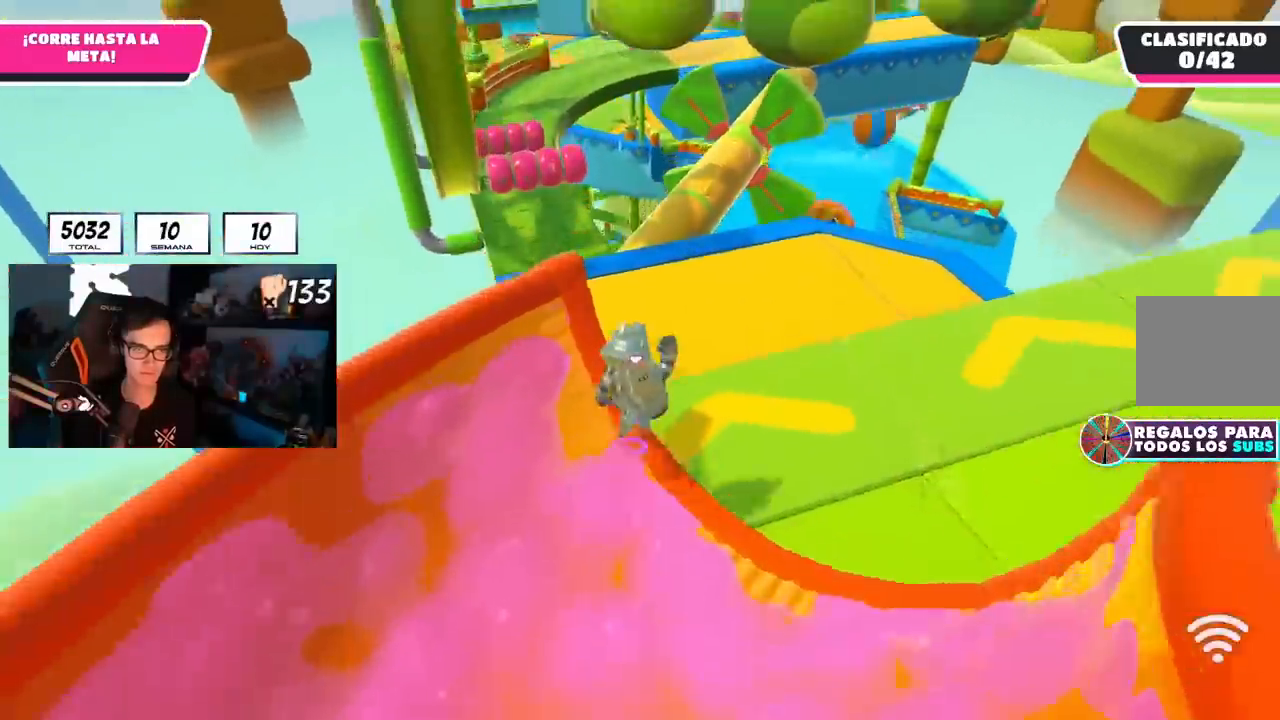
{"buttons": [], "left_stick": "up", "right_stick": "up", "events": [[83, "CROSS", "up"], [283, "right_stick", "up"]]}
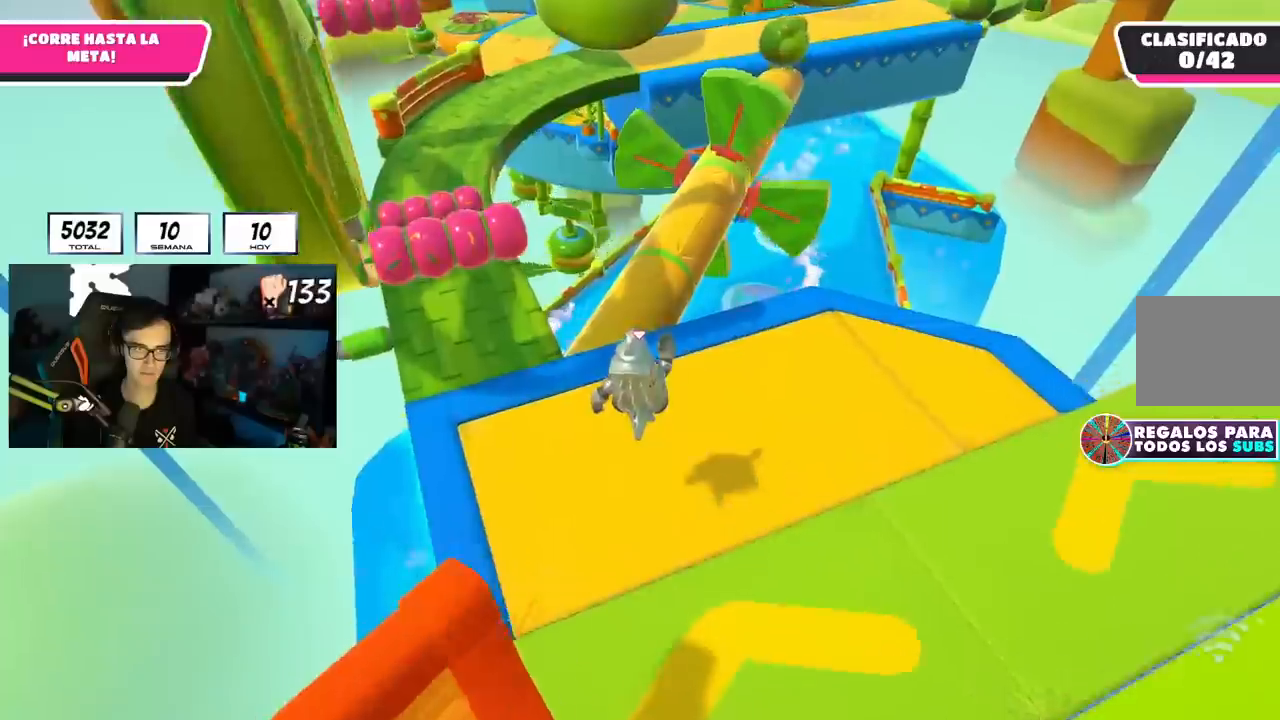
{"buttons": [], "left_stick": "up", "right_stick": "center", "events": [[367, "right_stick", "center"]]}
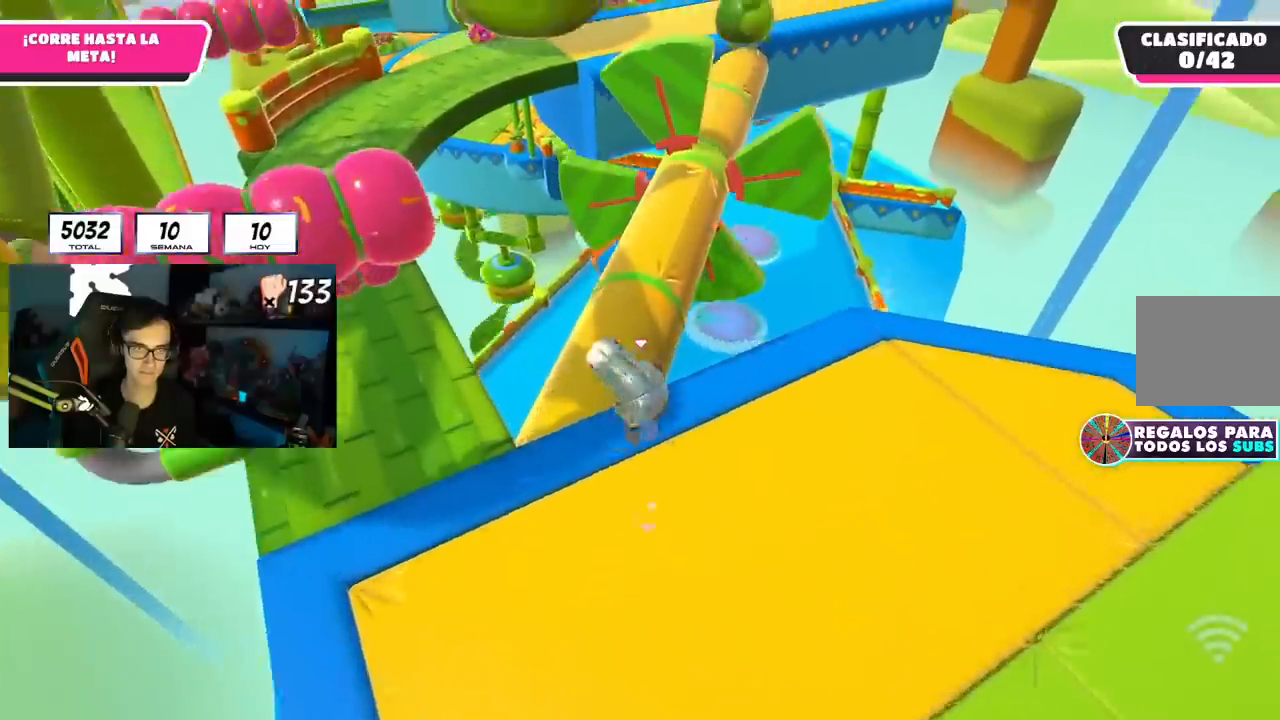
{"buttons": [], "left_stick": "up", "right_stick": "center", "events": []}
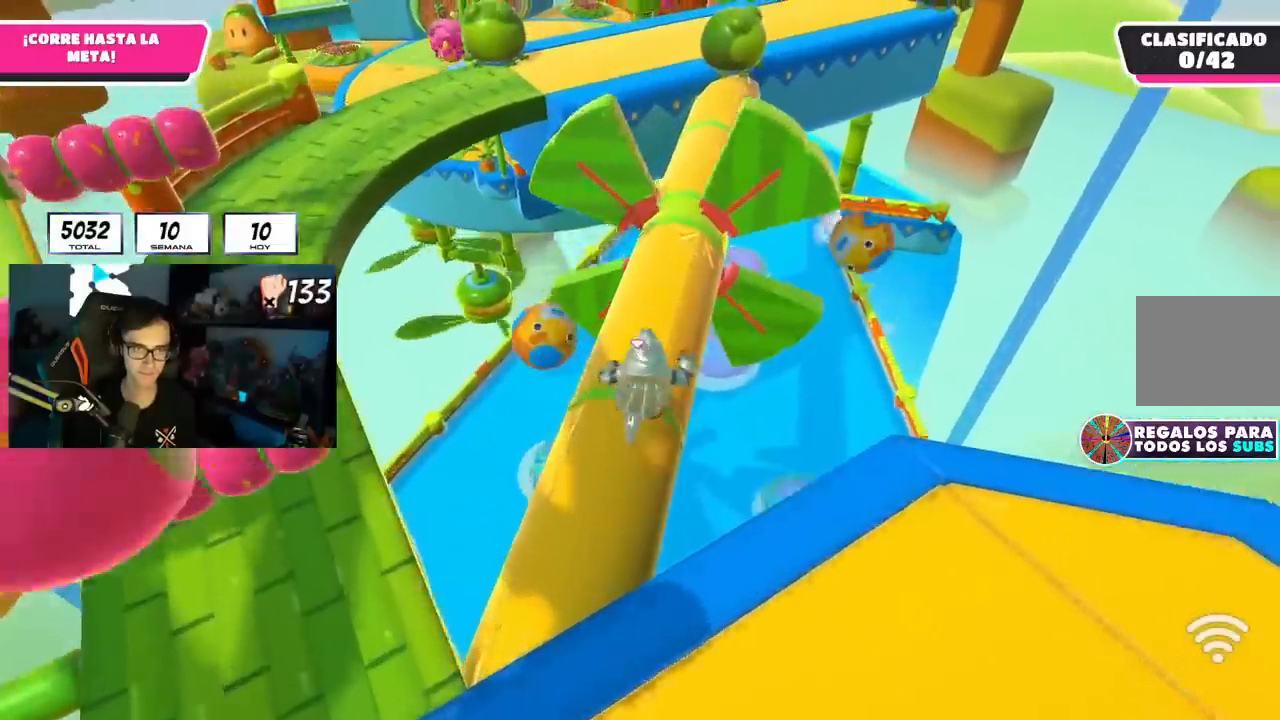
{"buttons": [], "left_stick": "up", "right_stick": "center", "events": []}
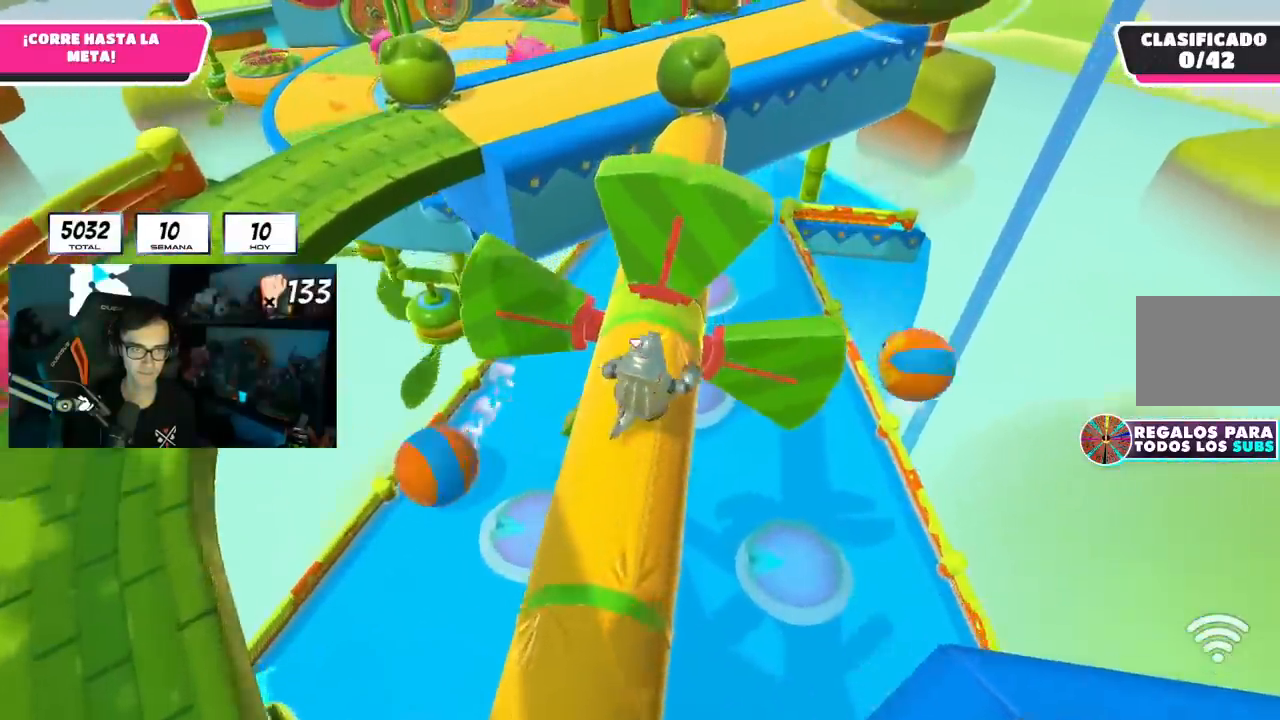
{"buttons": [], "left_stick": "up", "right_stick": "center", "events": []}
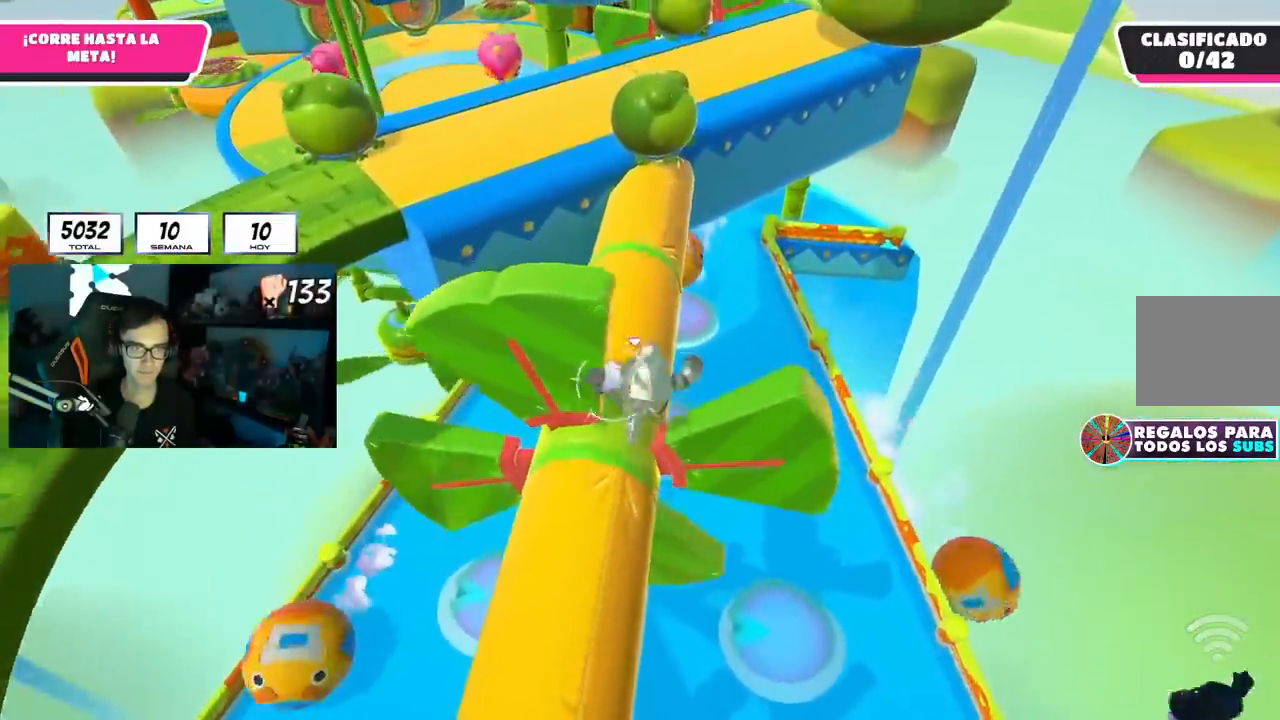
{"buttons": [], "left_stick": "up-left", "right_stick": "center", "events": [[251, "right_stick", "left"], [351, "left_stick", "up-left"], [401, "right_stick", "center"]]}
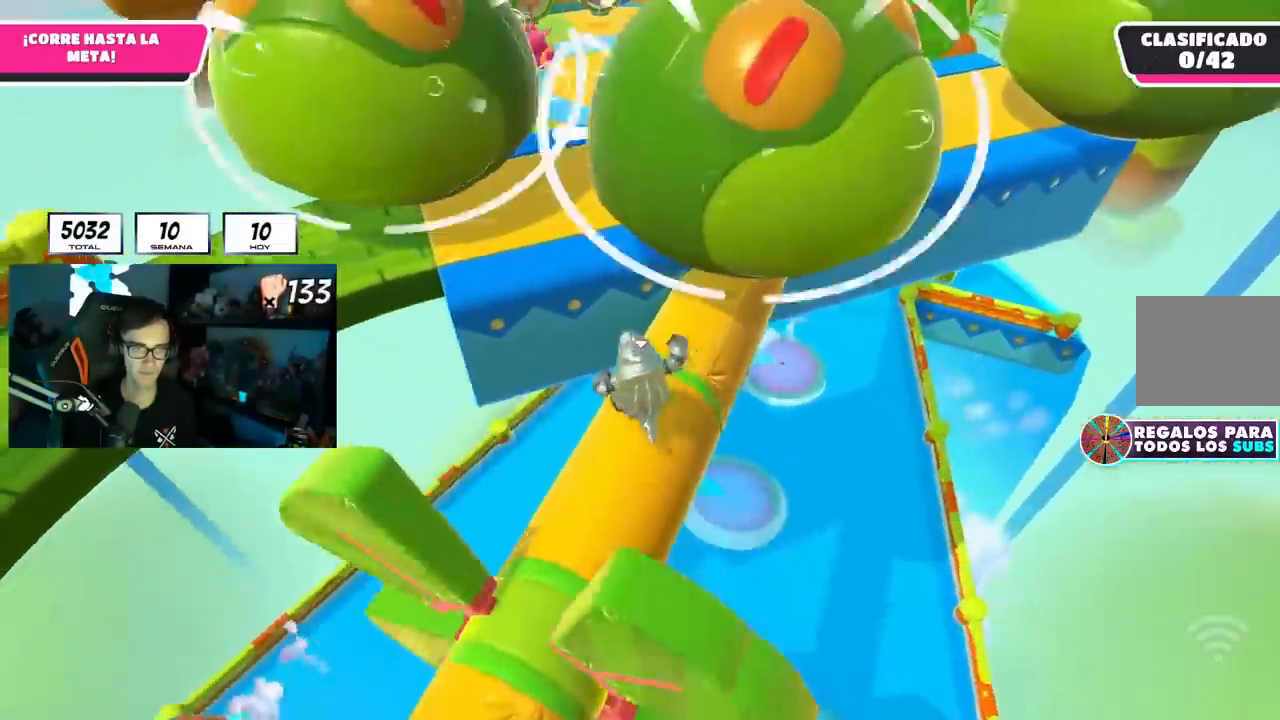
{"buttons": [], "left_stick": "up", "right_stick": "center", "events": [[33, "CROSS", "down"], [167, "CROSS", "up"], [334, "right_stick", "down-right"], [400, "left_stick", "up"], [400, "right_stick", "center"]]}
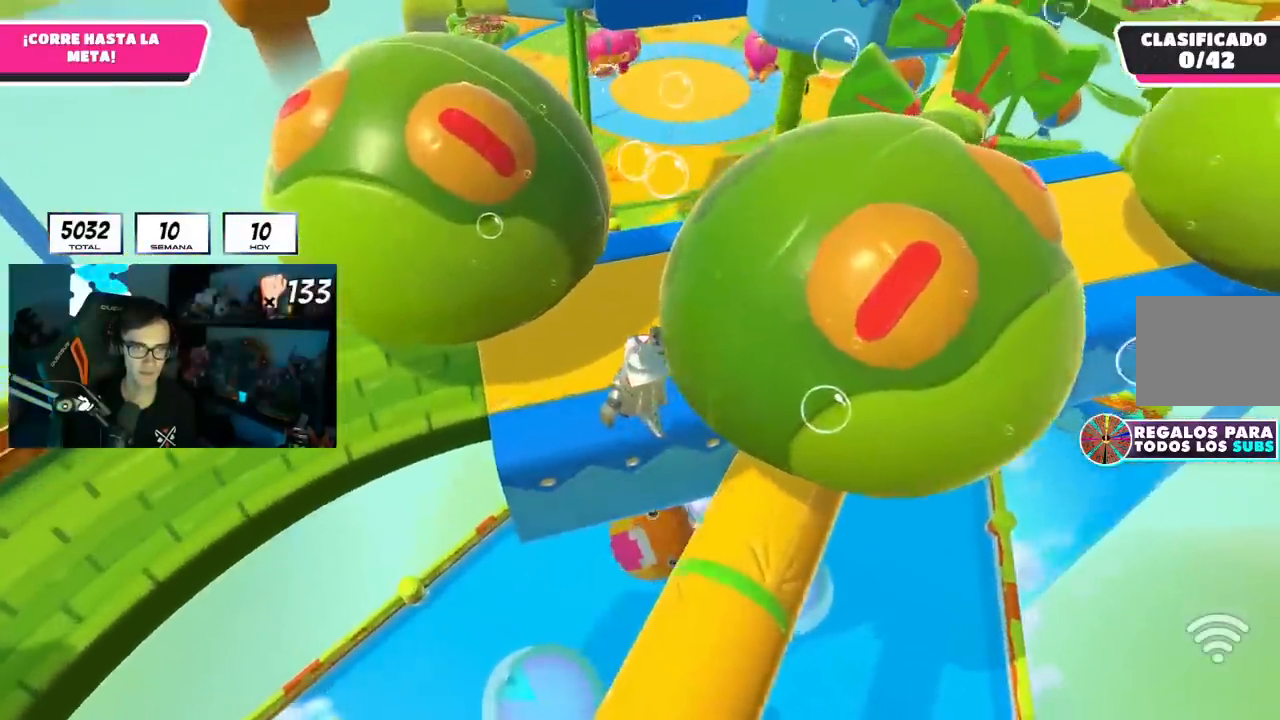
{"buttons": [], "left_stick": "right", "right_stick": "down", "events": [[101, "left_stick", "down-right"], [151, "CROSS", "down"], [267, "left_stick", "down-left"], [301, "CROSS", "up"], [334, "left_stick", "center"], [418, "right_stick", "down"], [434, "left_stick", "right"]]}
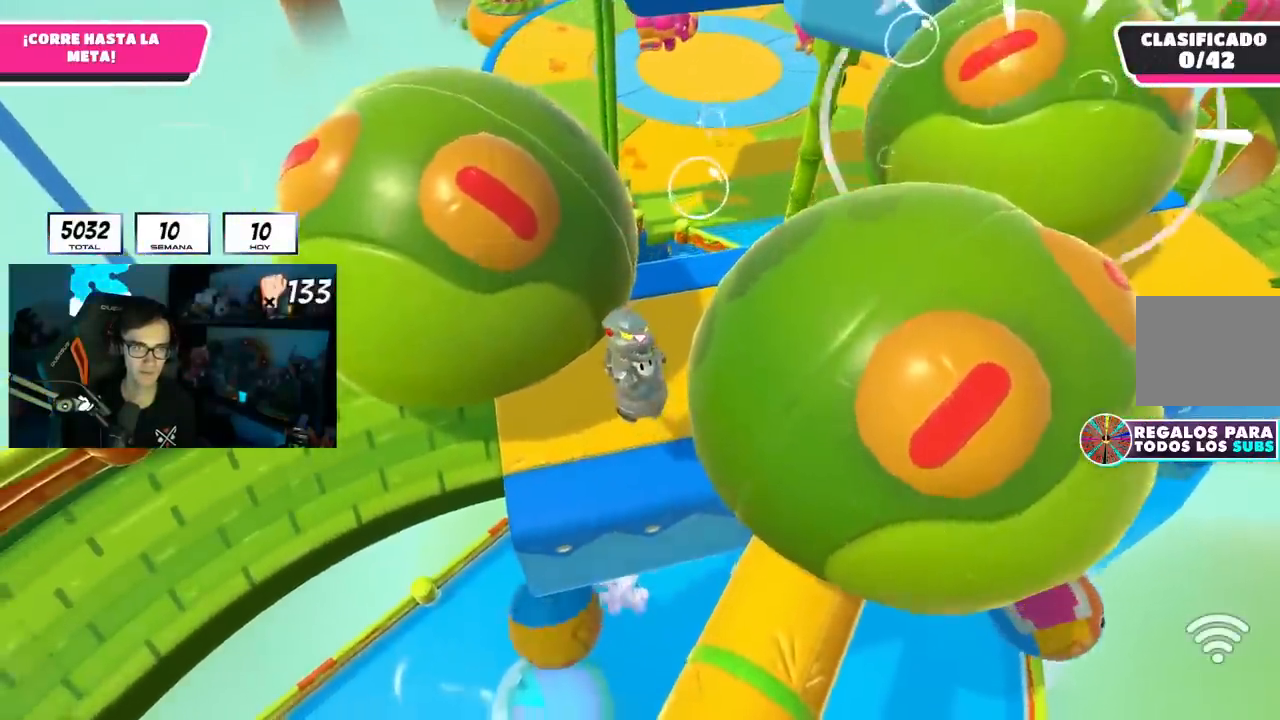
{"buttons": [], "left_stick": "left", "right_stick": "center", "events": [[33, "right_stick", "center"], [117, "left_stick", "left"], [217, "left_stick", "up"], [267, "CROSS", "down"], [300, "left_stick", "up-right"], [400, "CROSS", "up"], [417, "left_stick", "left"]]}
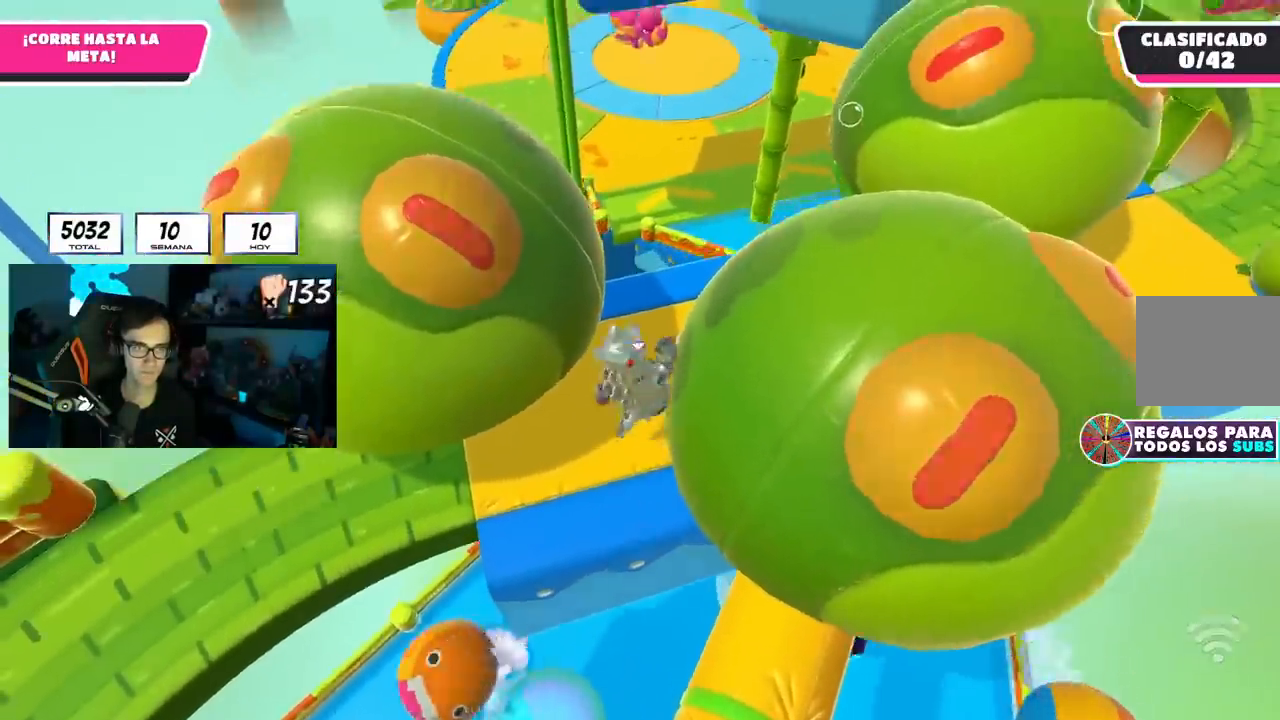
{"buttons": [], "left_stick": "up-left", "right_stick": "center", "events": [[301, "right_stick", "down"], [317, "left_stick", "up-right"], [418, "right_stick", "center"], [501, "left_stick", "up-left"]]}
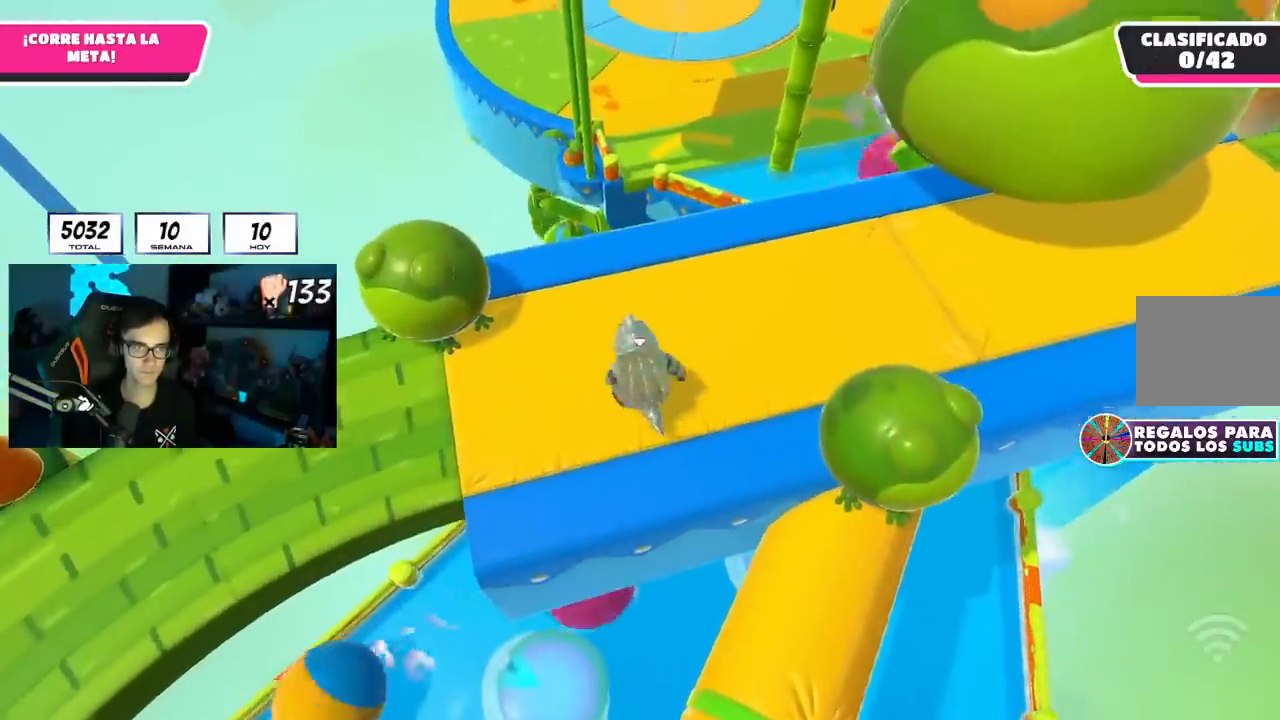
{"buttons": [], "left_stick": "up-left", "right_stick": "center", "events": [[67, "left_stick", "left"], [267, "left_stick", "up-right"], [384, "left_stick", "up"], [484, "left_stick", "up-left"]]}
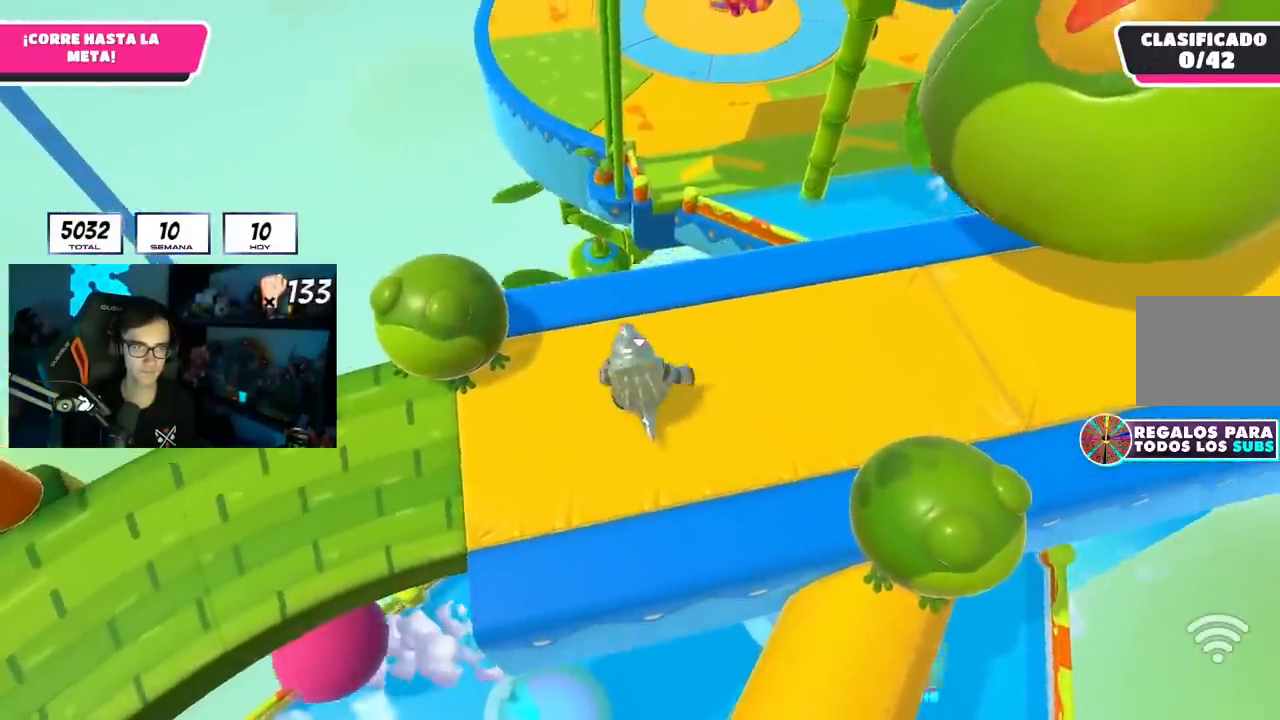
{"buttons": [], "left_stick": "up", "right_stick": "center", "events": [[501, "left_stick", "up"]]}
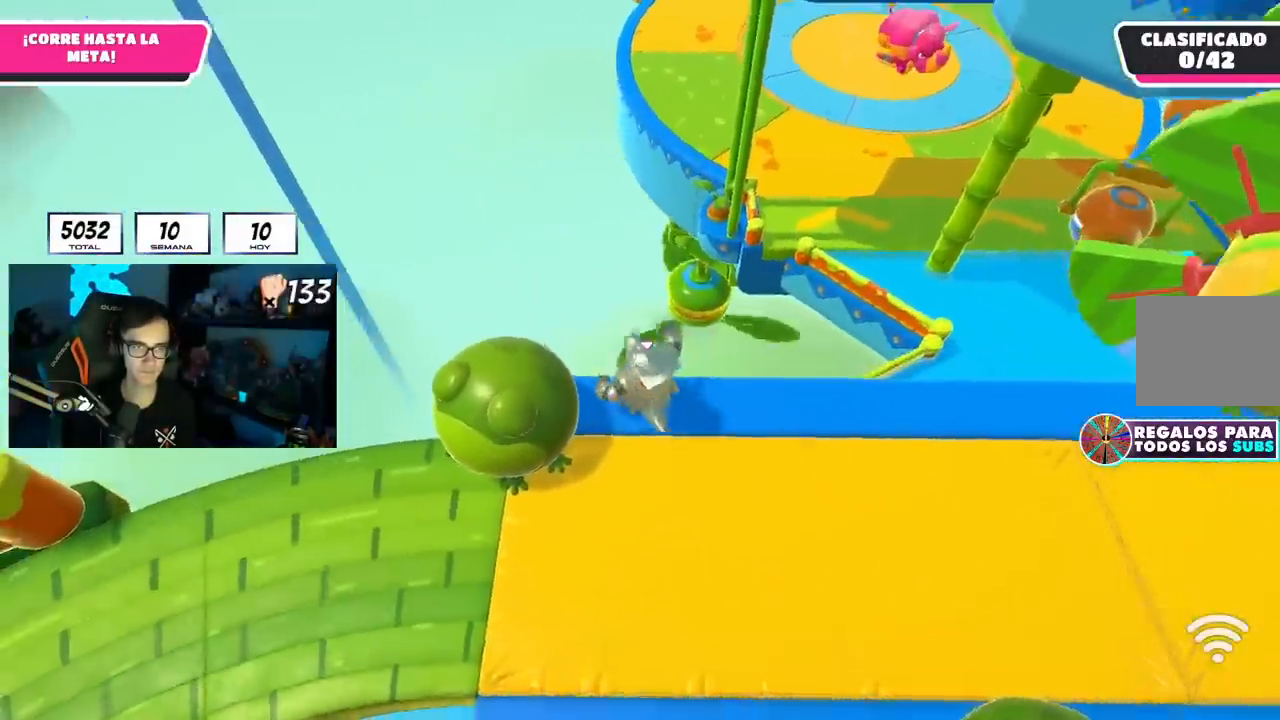
{"buttons": ["L3"], "left_stick": "up-right", "right_stick": "center", "events": [[117, "CROSS", "down"], [117, "left_stick", "up-right"], [334, "CROSS", "up"], [334, "L3", "down"]]}
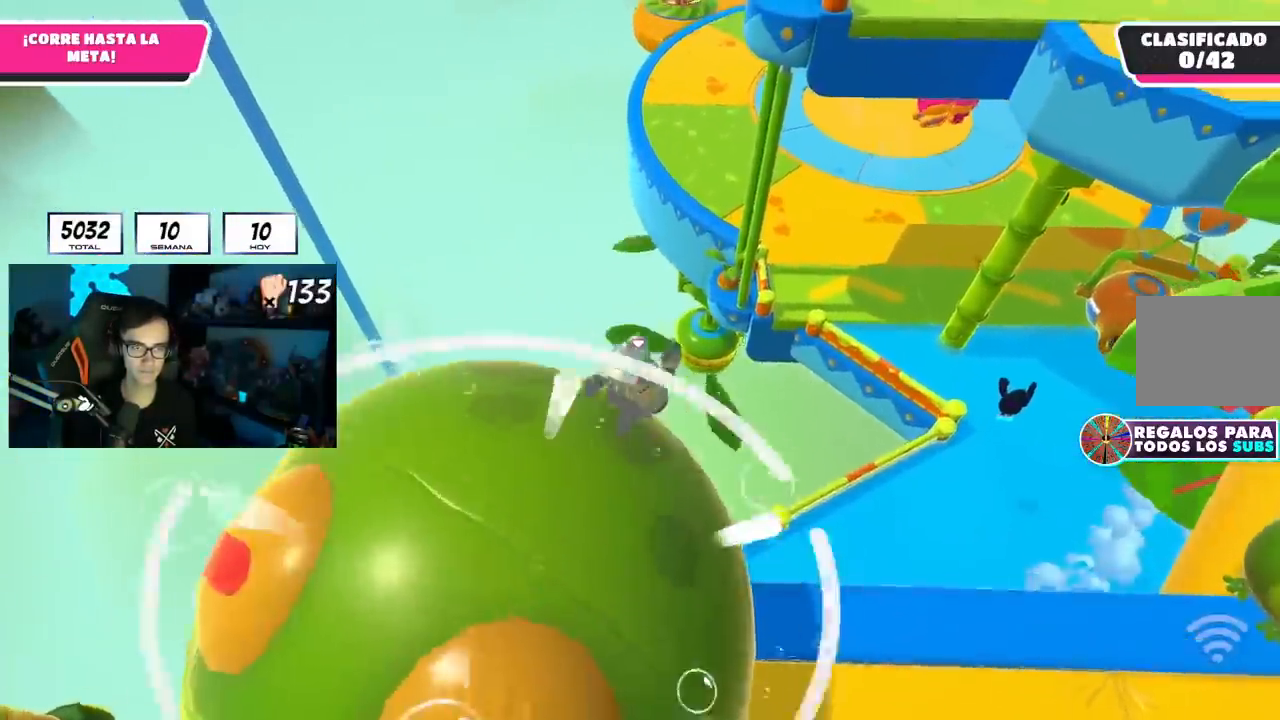
{"buttons": [], "left_stick": "right", "right_stick": "center", "events": [[234, "left_stick", "right"], [284, "L3", "up"]]}
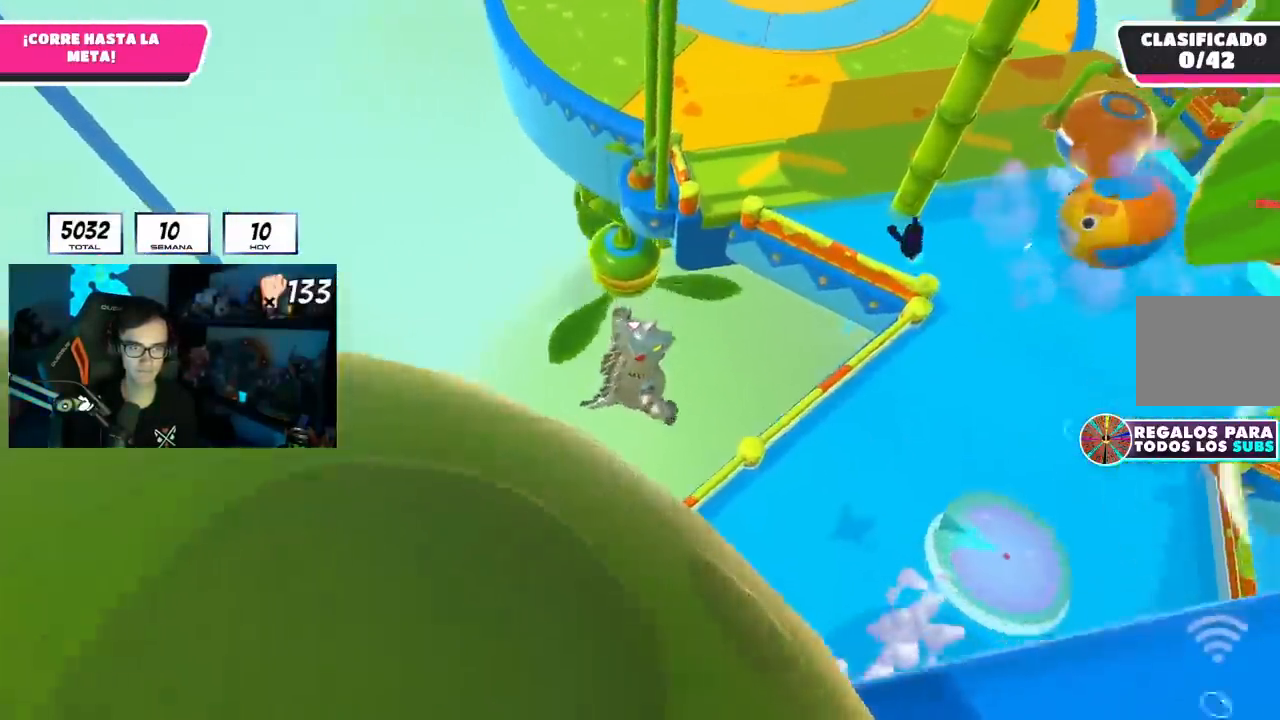
{"buttons": [], "left_stick": "up-right", "right_stick": "center", "events": [[100, "left_stick", "up-right"], [234, "SQUARE", "down"], [417, "SQUARE", "up"]]}
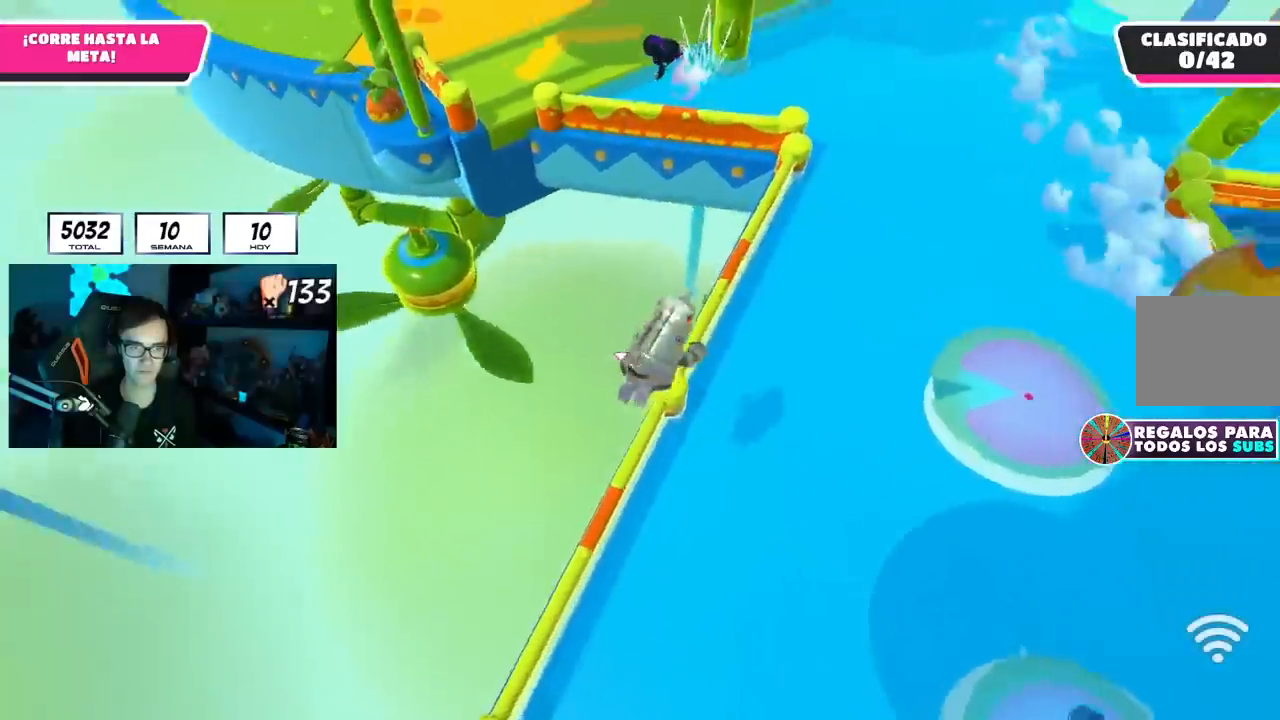
{"buttons": [], "left_stick": "up", "right_stick": "up", "events": [[117, "left_stick", "up"], [267, "right_stick", "up"]]}